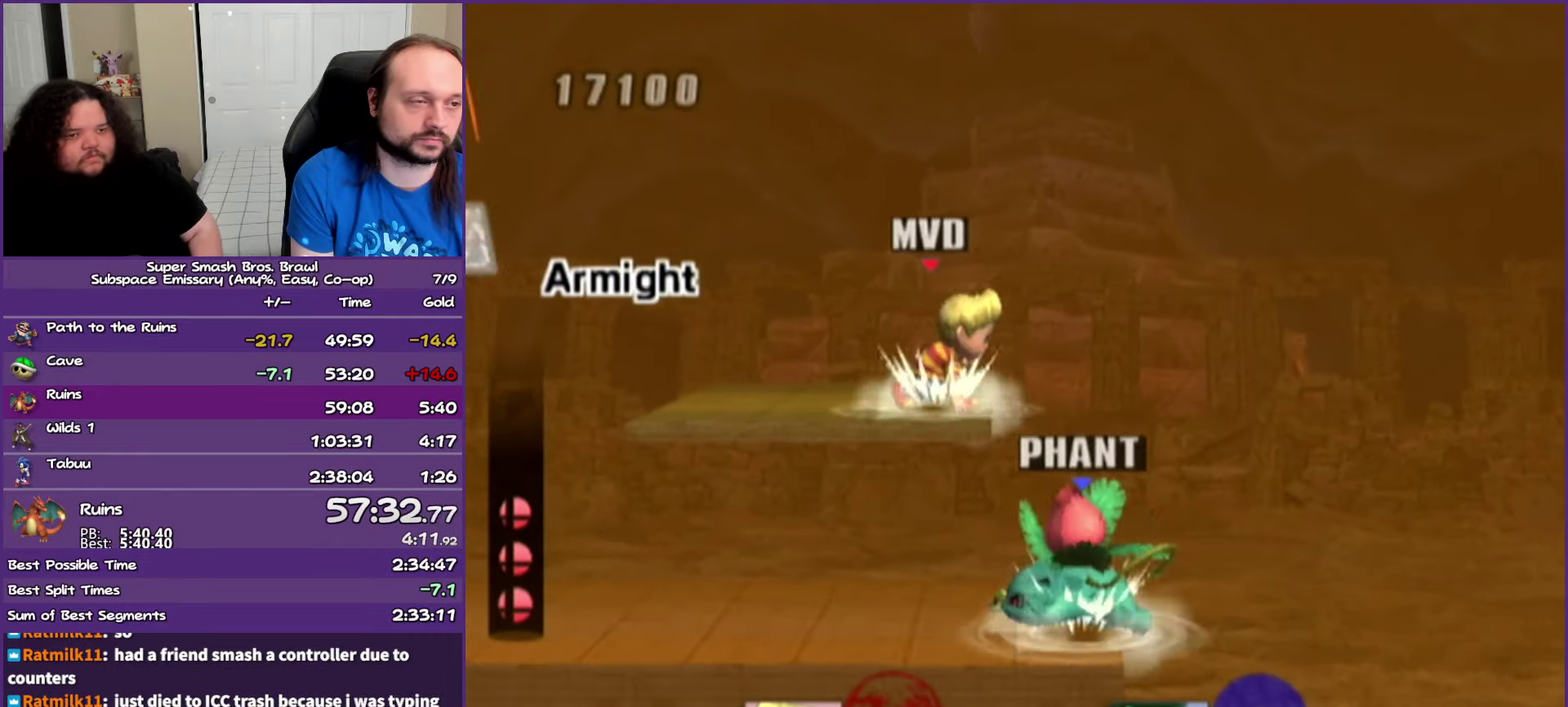
Gameplay with a controller (Nintendo layout); each line is a JSON object with the inputs held at the frame after it. "events" lists button and stick changes between this image and that frame as [ms after this image, input, new state], when the widget could be followed in between. Not read: L3 R3 right_stick.
{"buttons": [], "left_stick": "left", "events": [[267, "left_stick", "down-left"], [400, "left_stick", "left"]]}
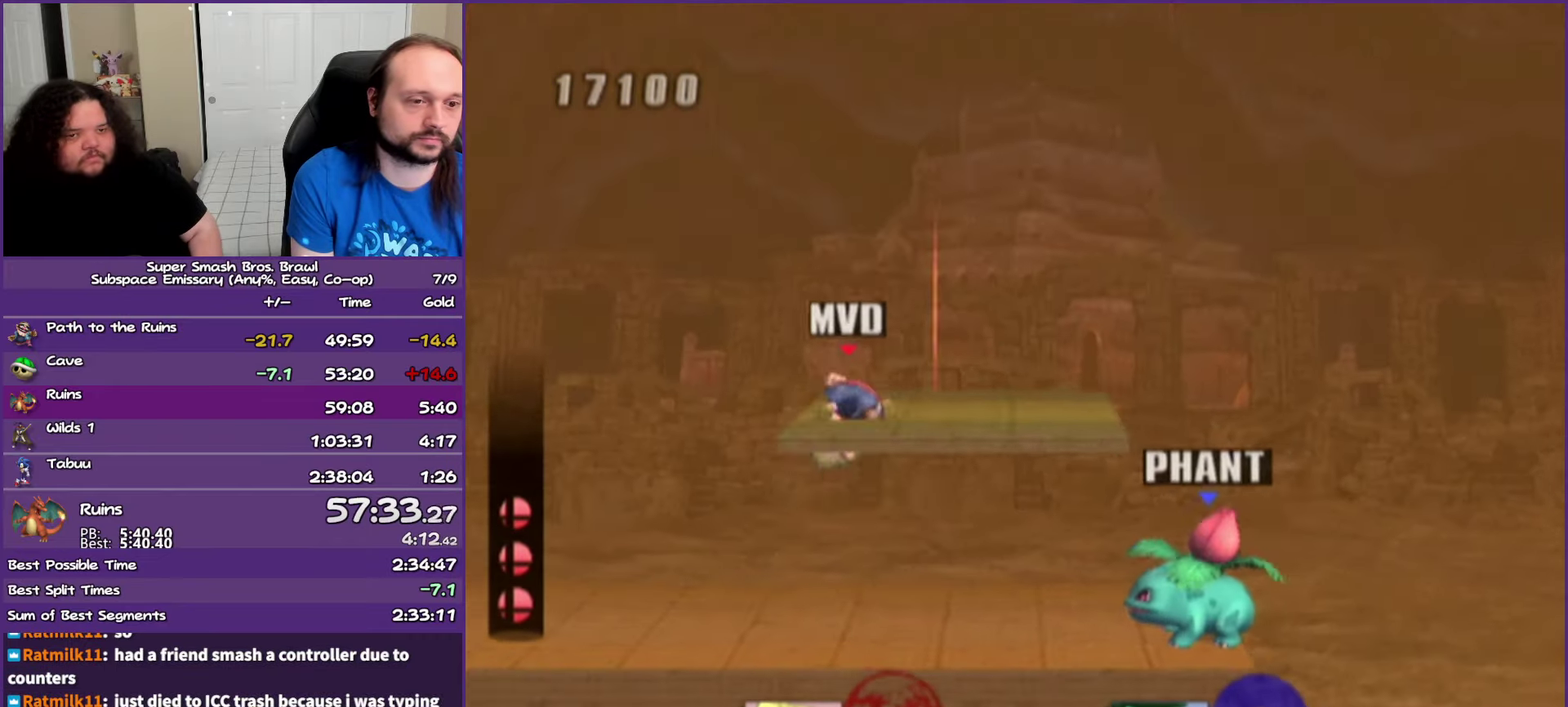
{"buttons": [], "left_stick": "center", "events": [[133, "left_stick", "center"], [417, "left_stick", "right"], [500, "left_stick", "center"]]}
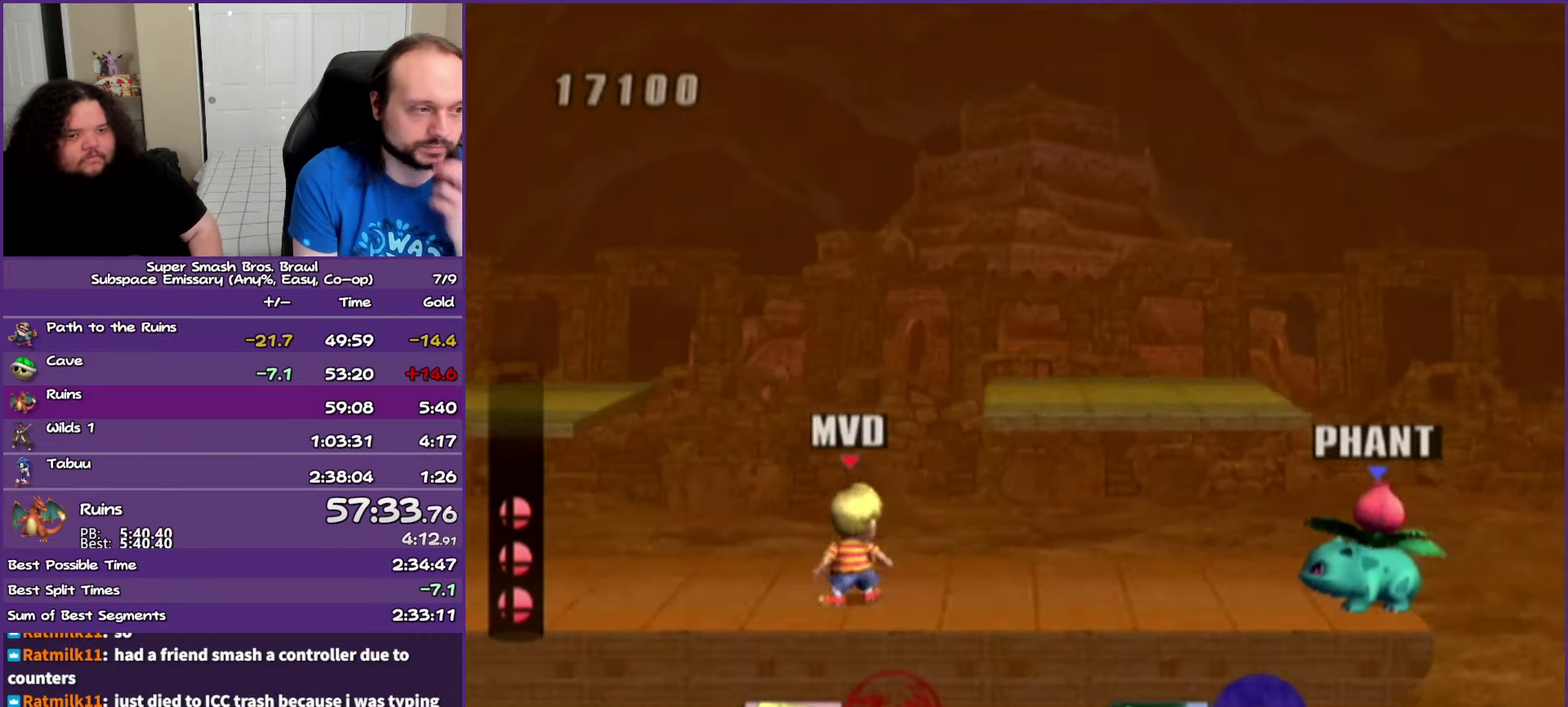
{"buttons": [], "left_stick": "center", "events": []}
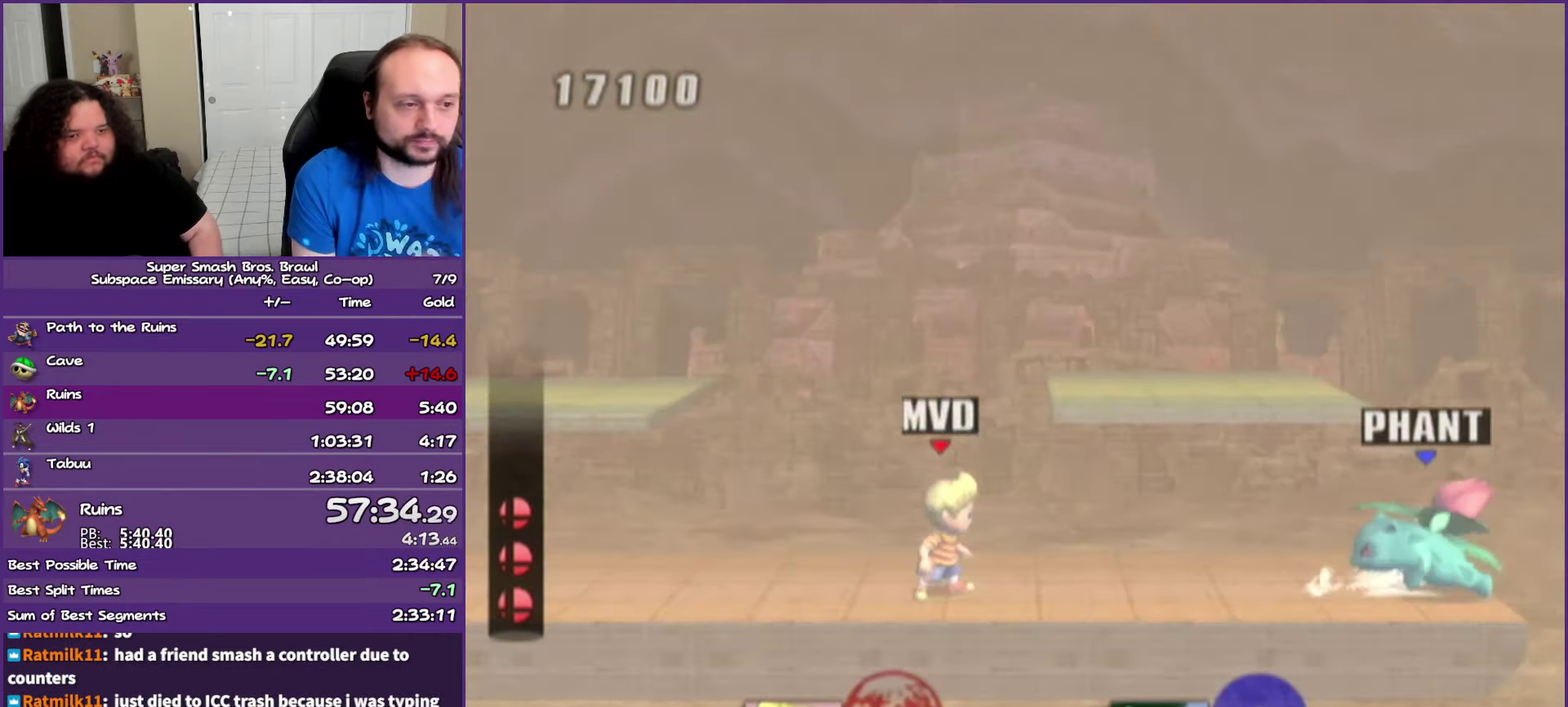
{"buttons": [], "left_stick": "center", "events": []}
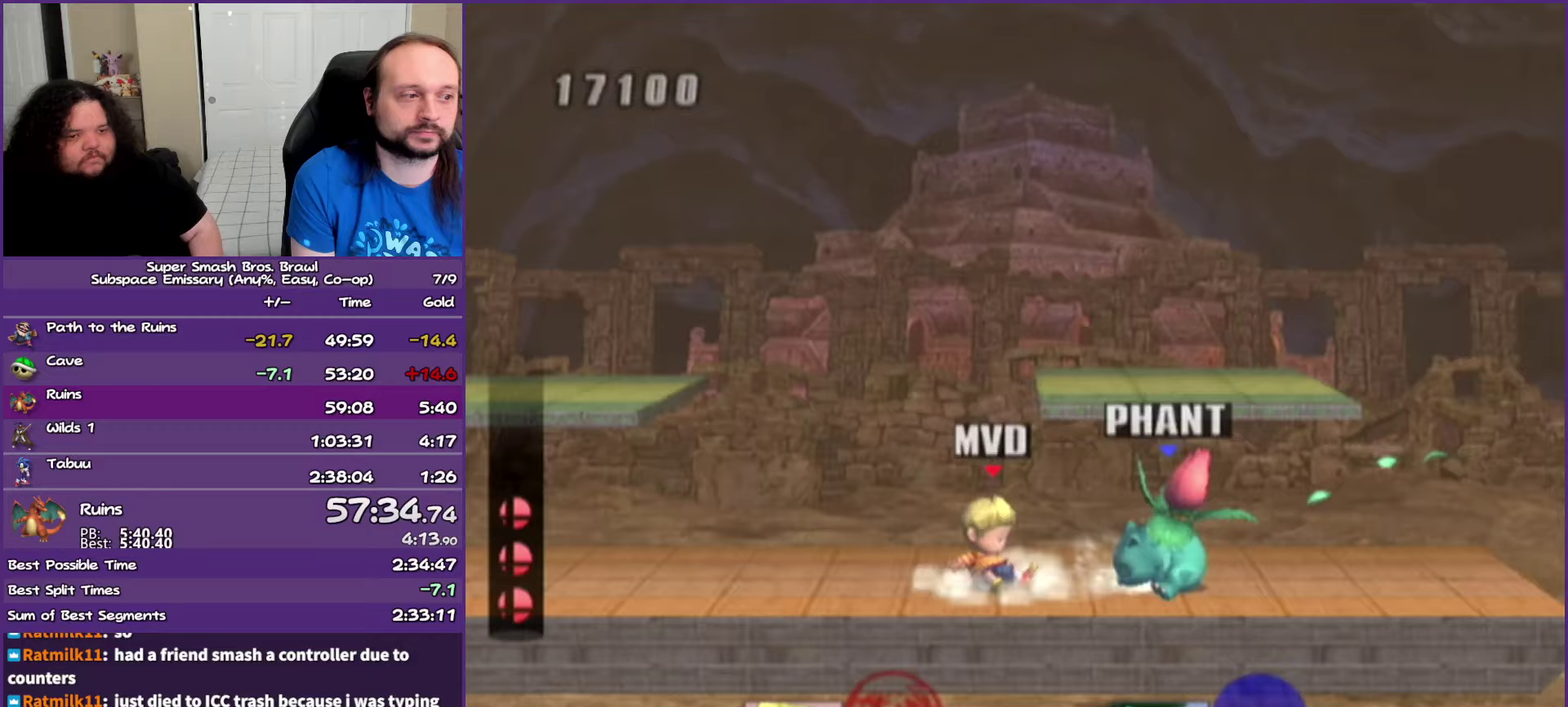
{"buttons": [], "left_stick": "center", "events": [[217, "left_stick", "up"], [267, "left_stick", "down"], [333, "left_stick", "center"]]}
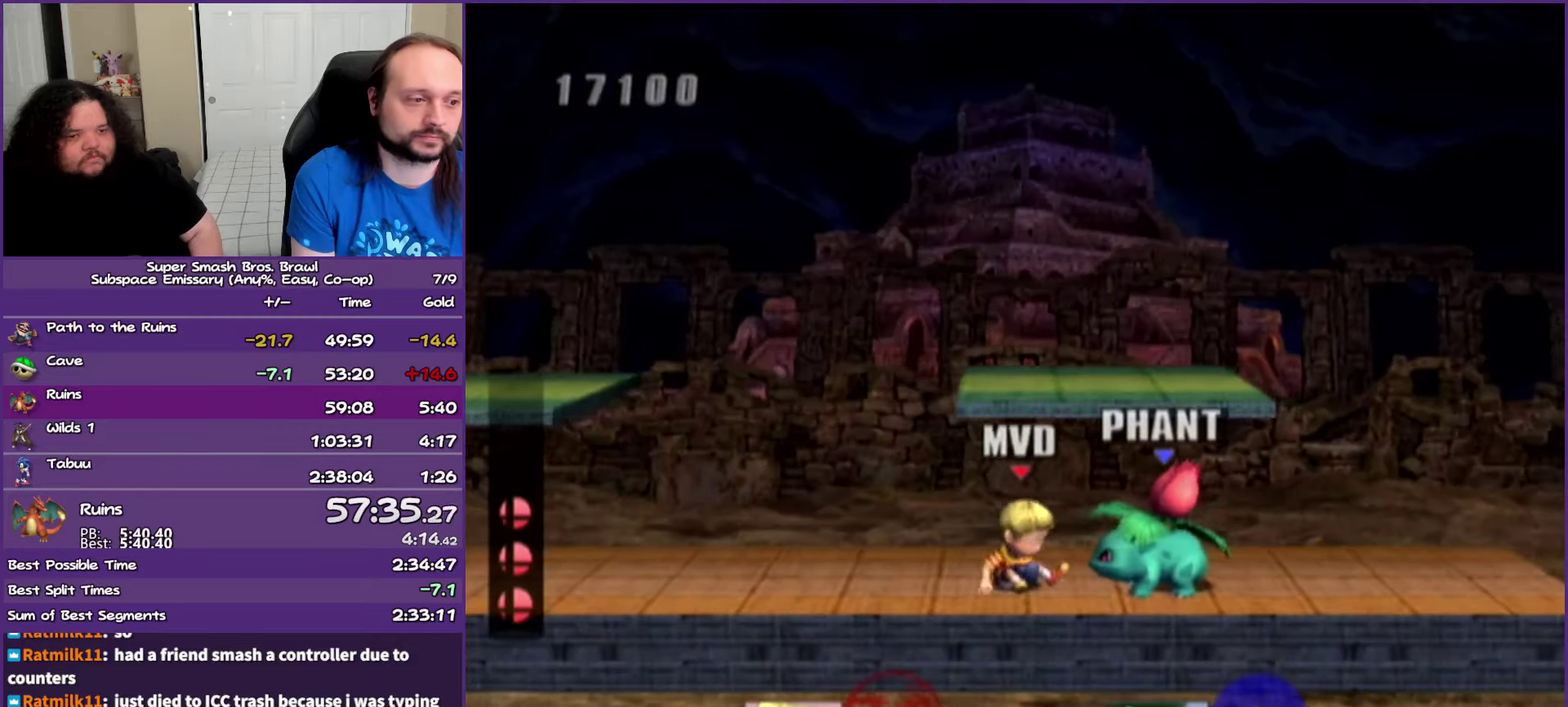
{"buttons": [], "left_stick": "center", "events": [[167, "DPAD_DOWN", "down"], [283, "DPAD_DOWN", "up"], [333, "DPAD_DOWN", "down"], [400, "DPAD_DOWN", "up"]]}
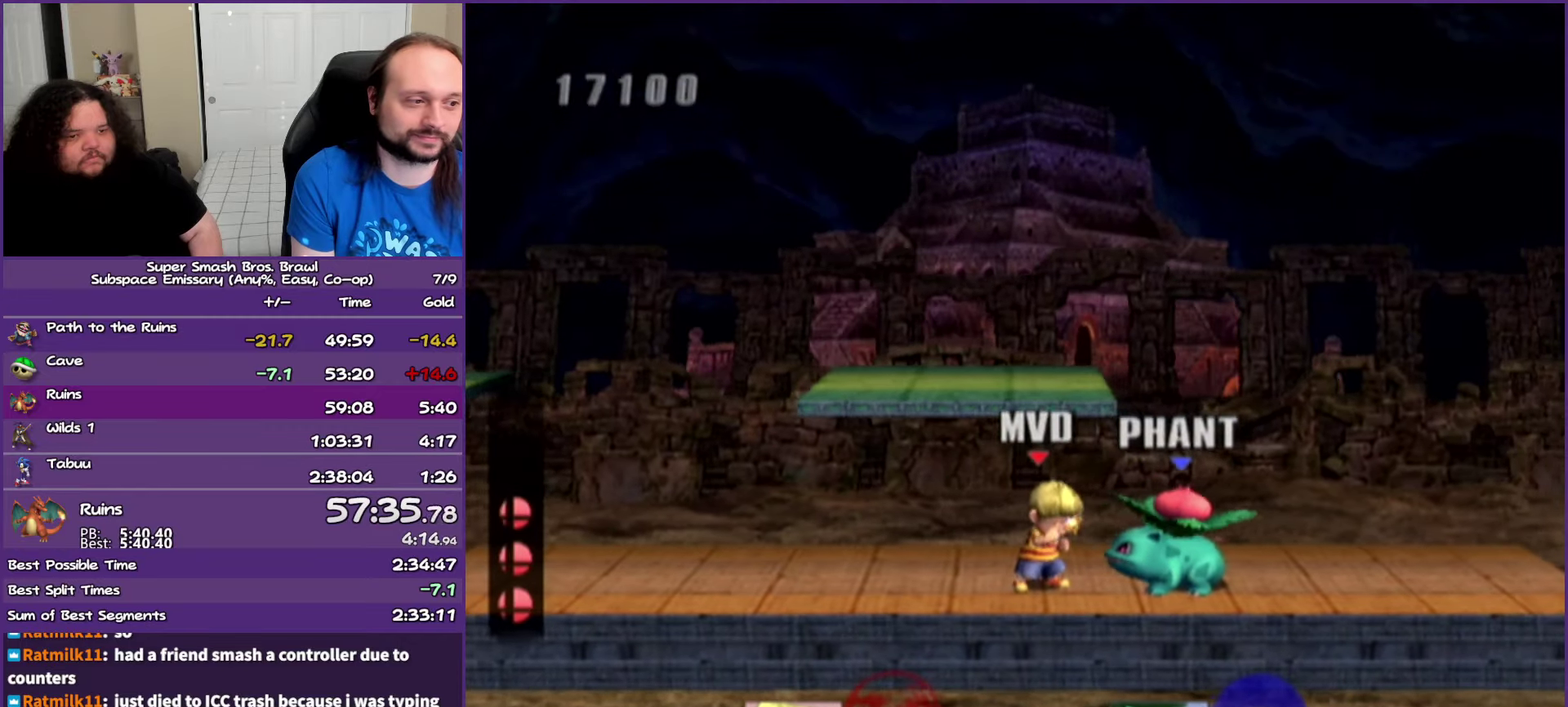
{"buttons": [], "left_stick": "center", "events": []}
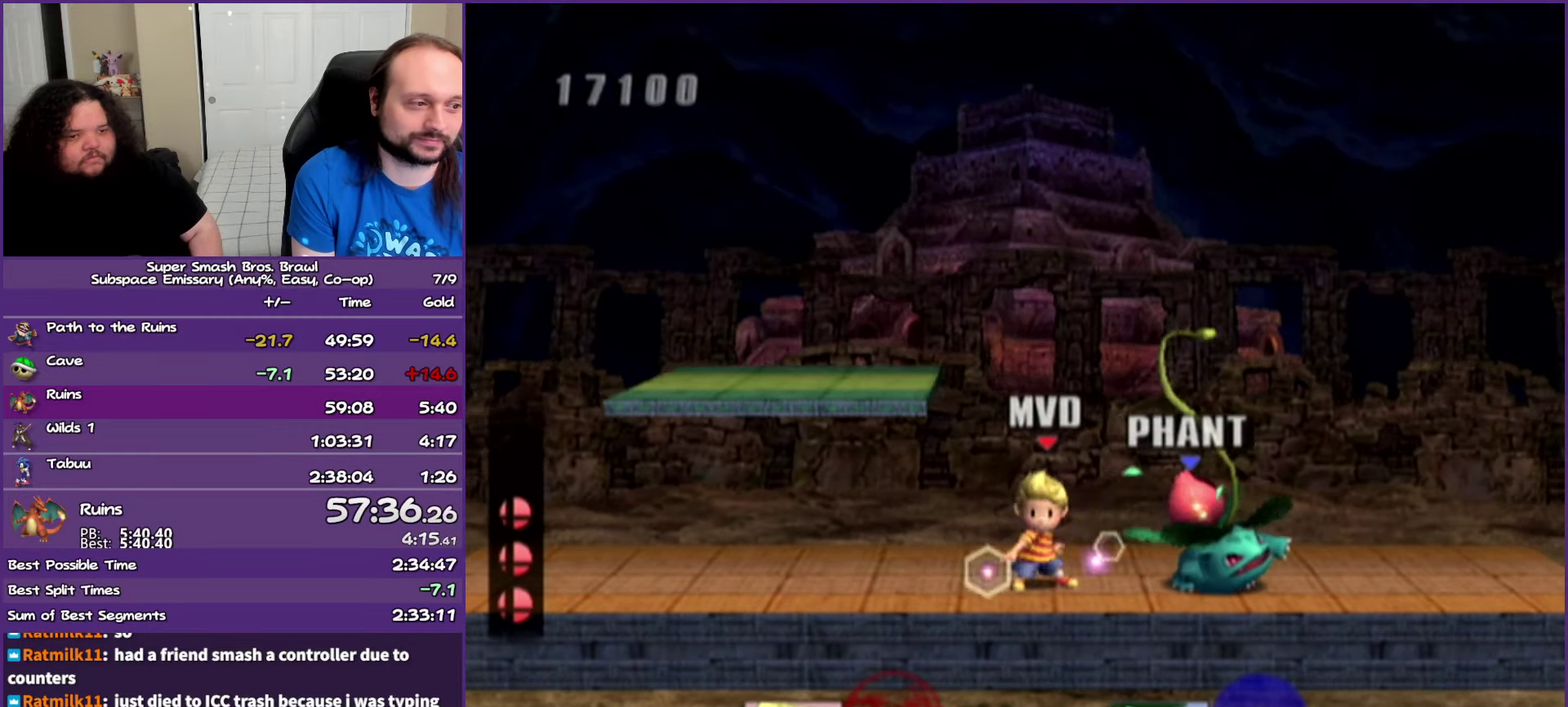
{"buttons": ["DPAD_DOWN"], "left_stick": "center", "events": [[483, "DPAD_DOWN", "down"]]}
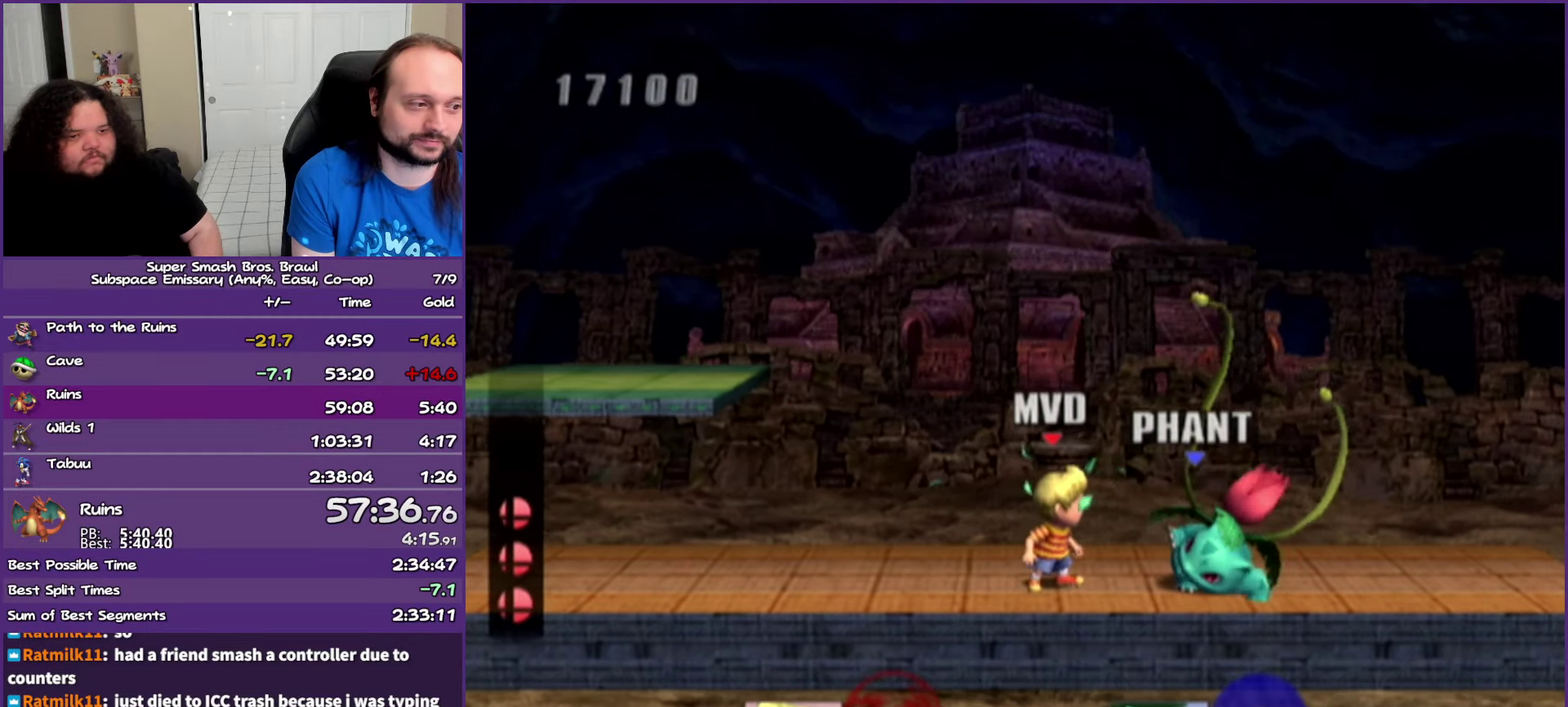
{"buttons": [], "left_stick": "center", "events": [[133, "DPAD_DOWN", "up"]]}
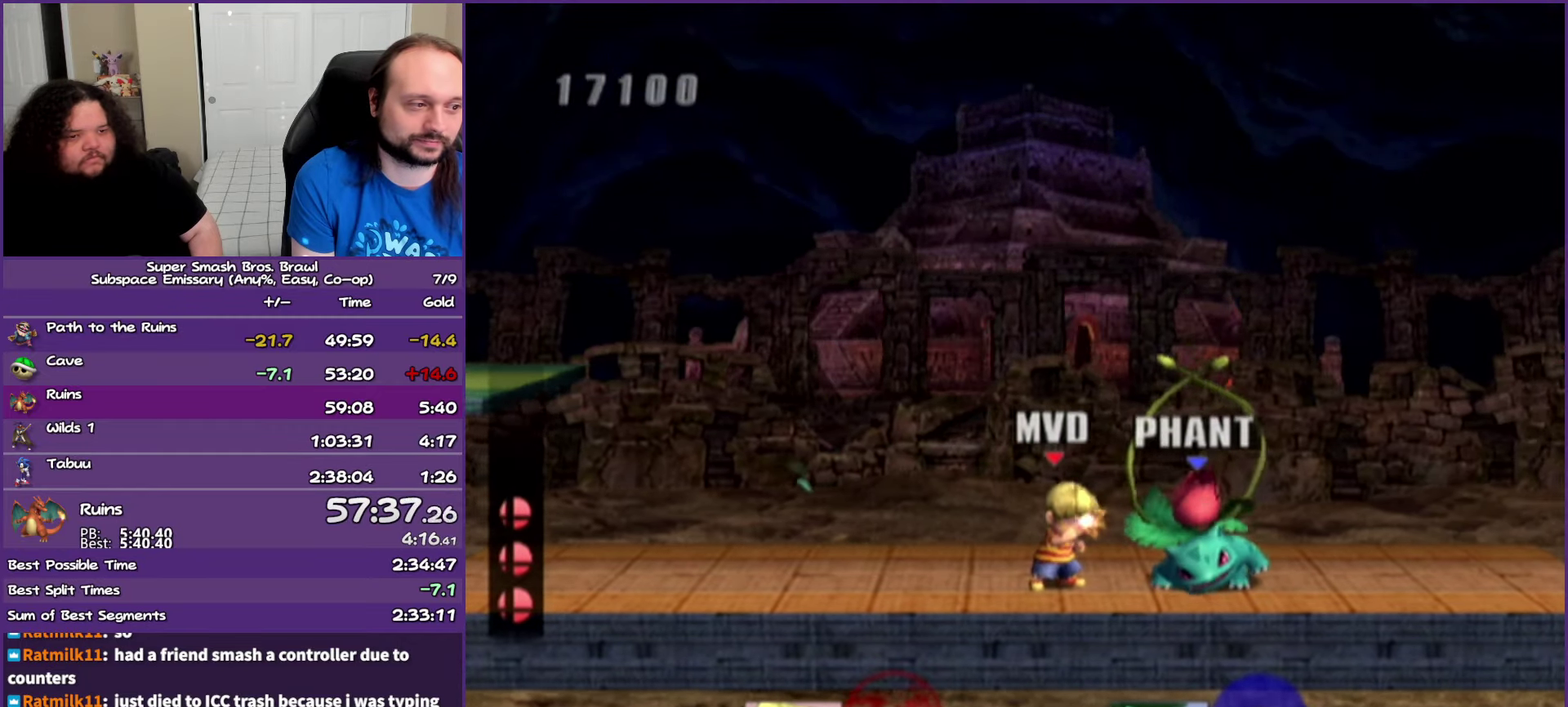
{"buttons": [], "left_stick": "center", "events": []}
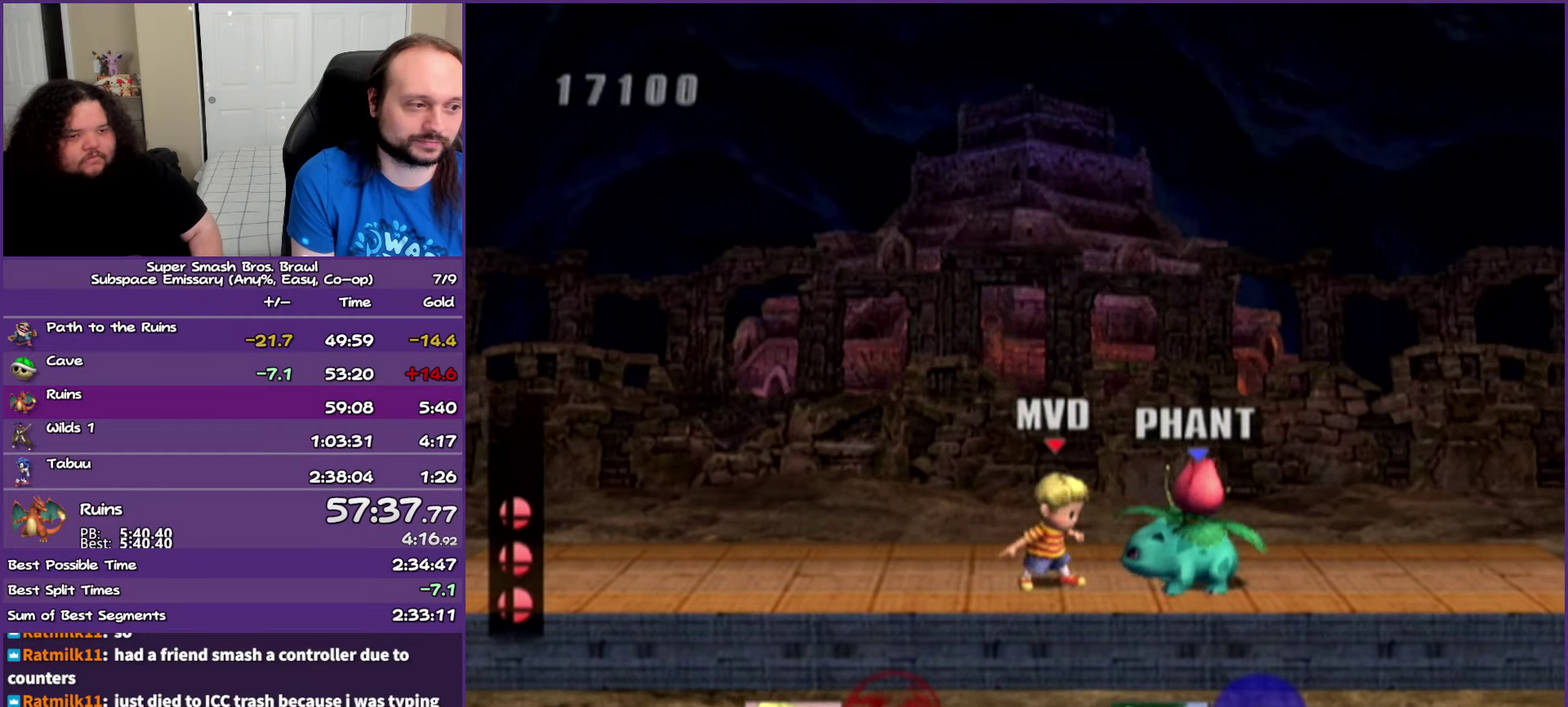
{"buttons": [], "left_stick": "center", "events": []}
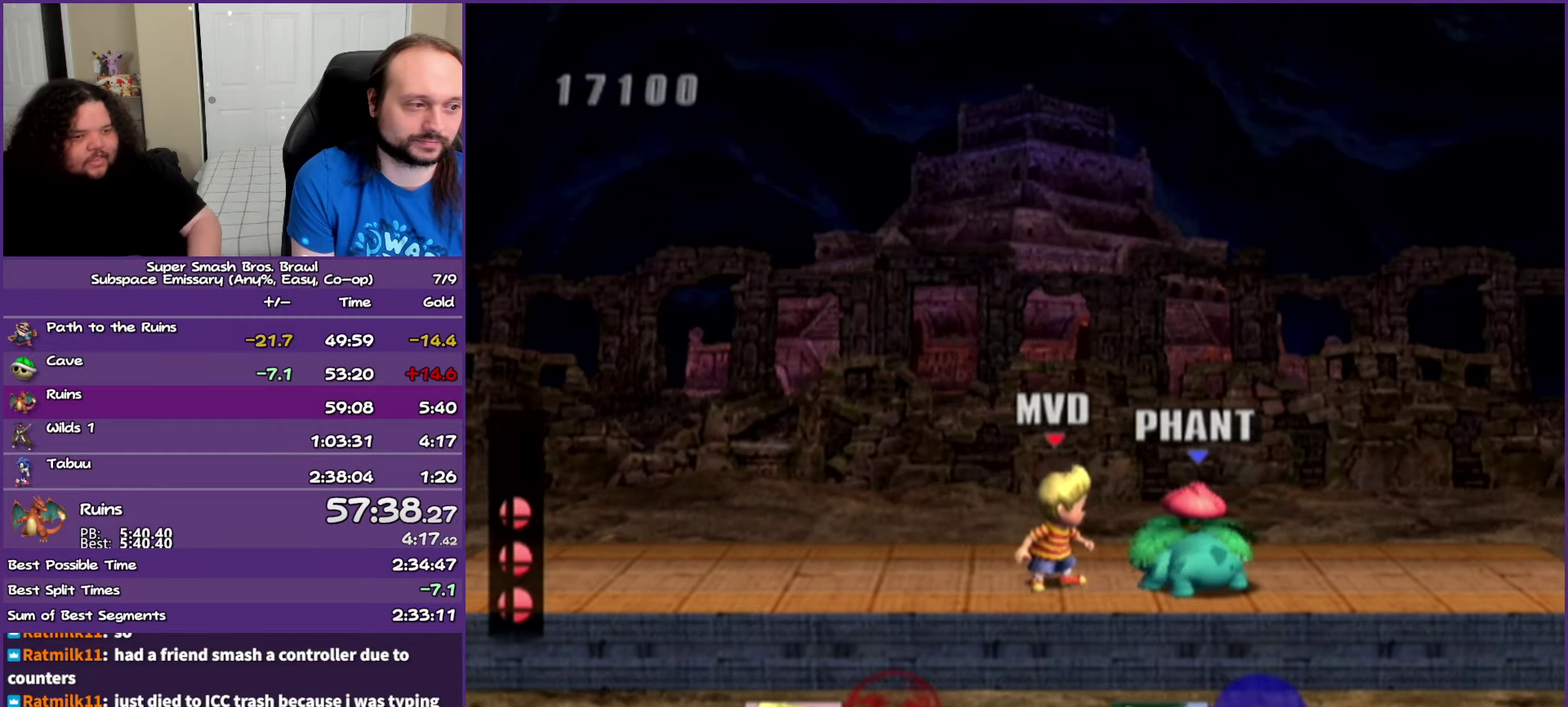
{"buttons": [], "left_stick": "center", "events": [[317, "left_stick", "left"], [400, "left_stick", "center"]]}
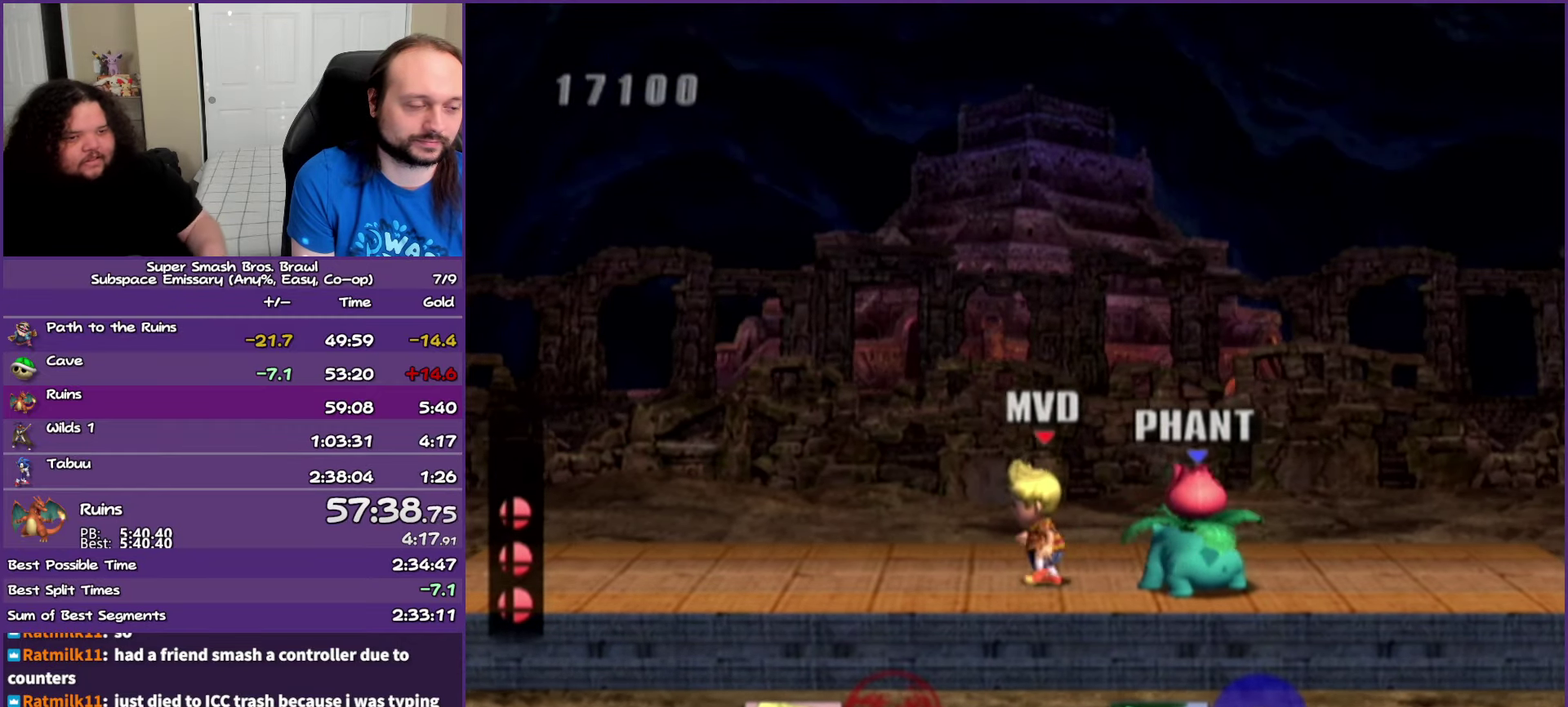
{"buttons": [], "left_stick": "center", "events": [[50, "DPAD_DOWN", "down"], [200, "DPAD_DOWN", "up"]]}
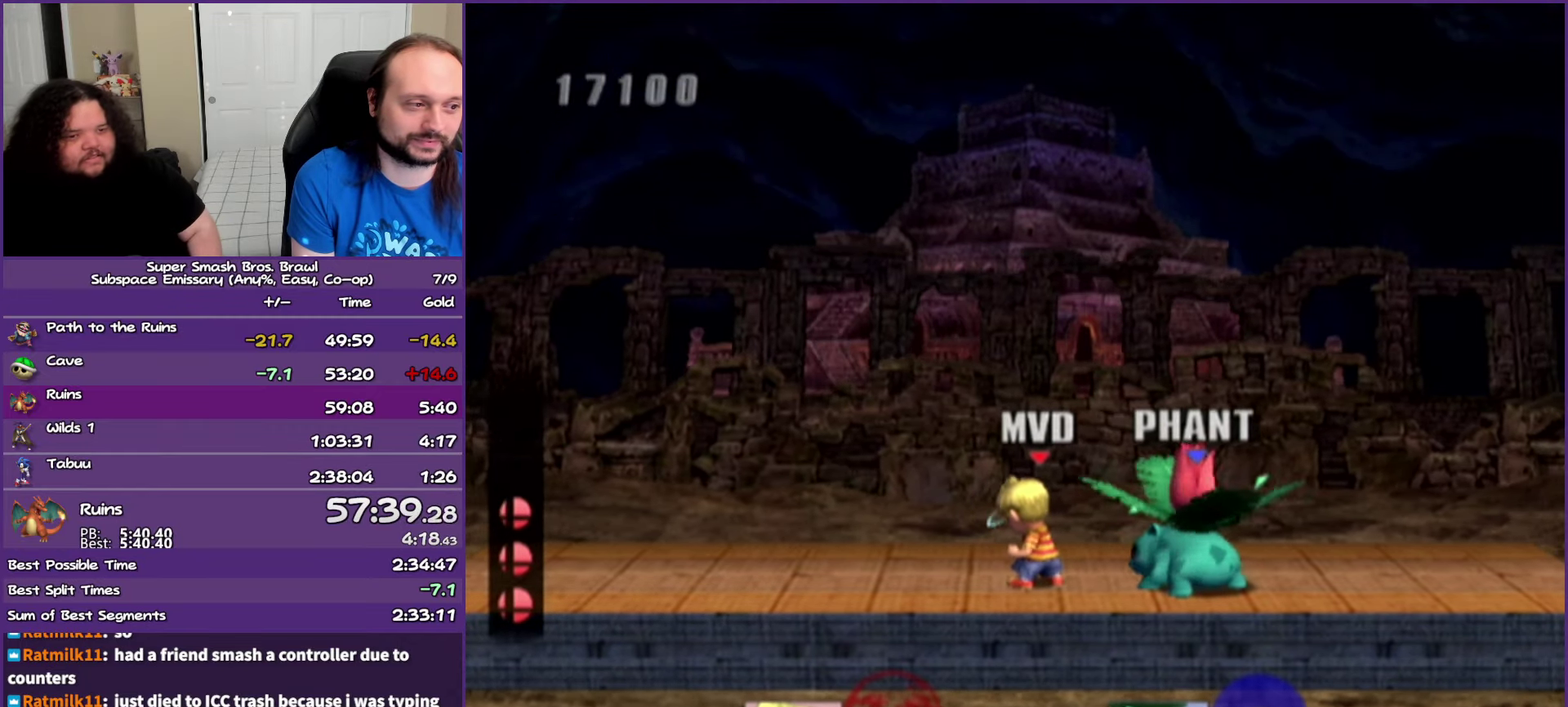
{"buttons": [], "left_stick": "center", "events": []}
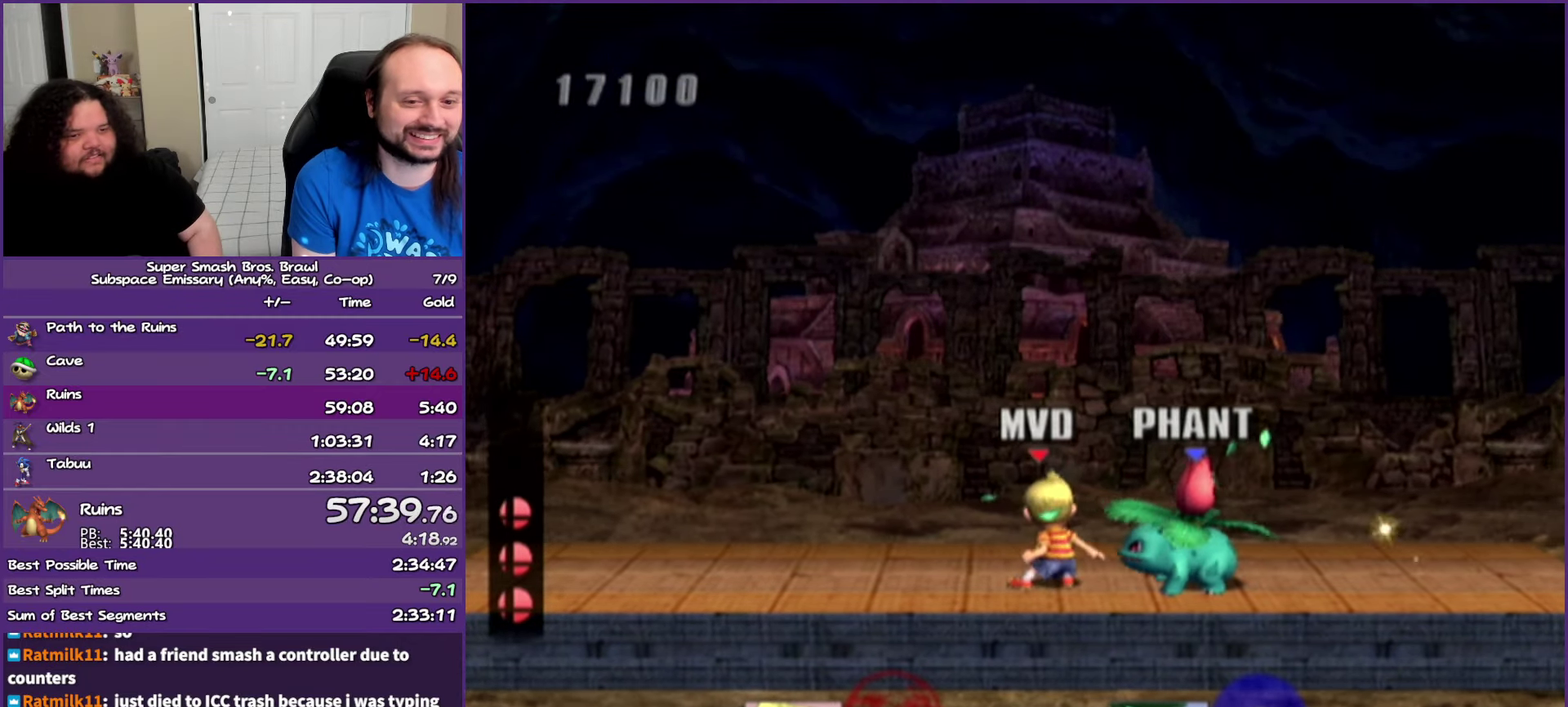
{"buttons": [], "left_stick": "right", "events": [[383, "left_stick", "right"]]}
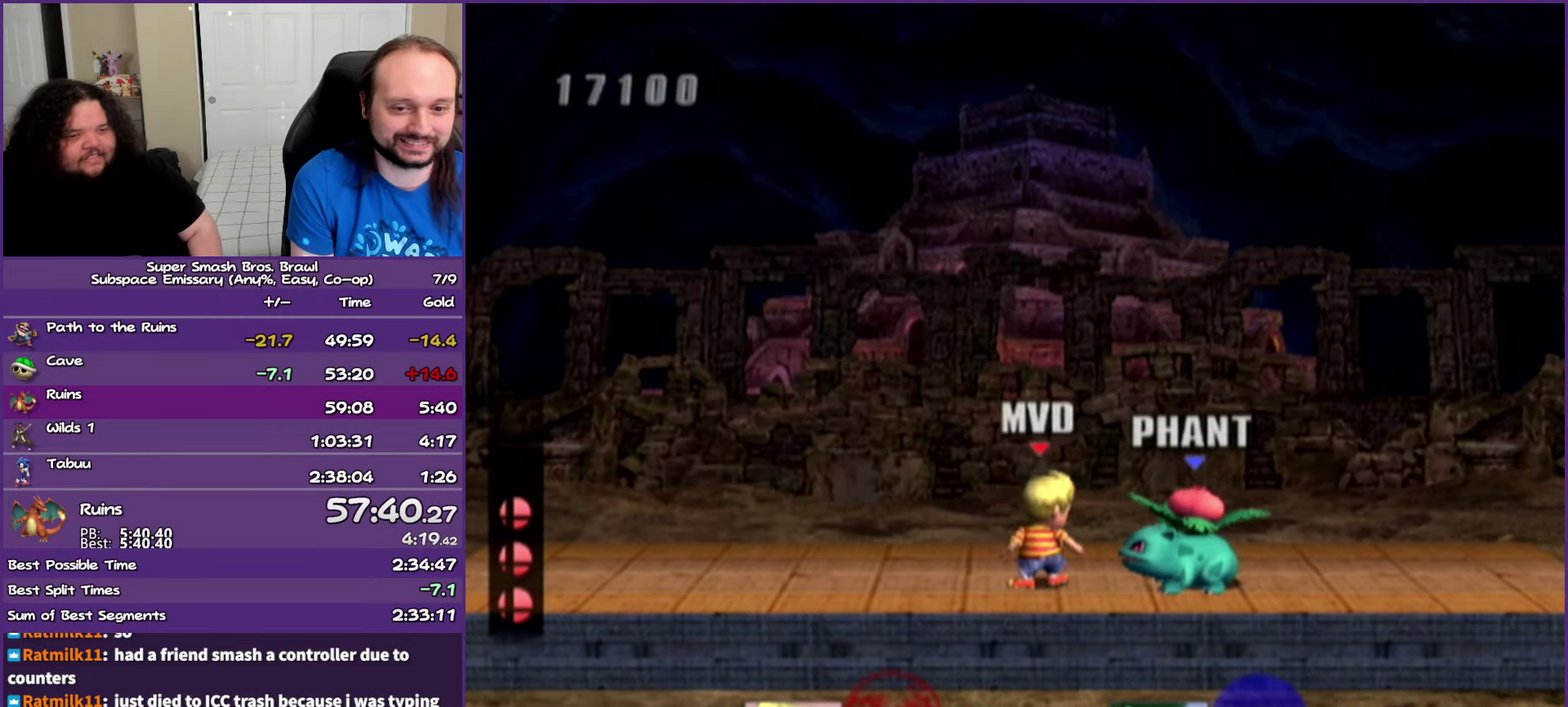
{"buttons": [], "left_stick": "center", "events": [[150, "left_stick", "center"]]}
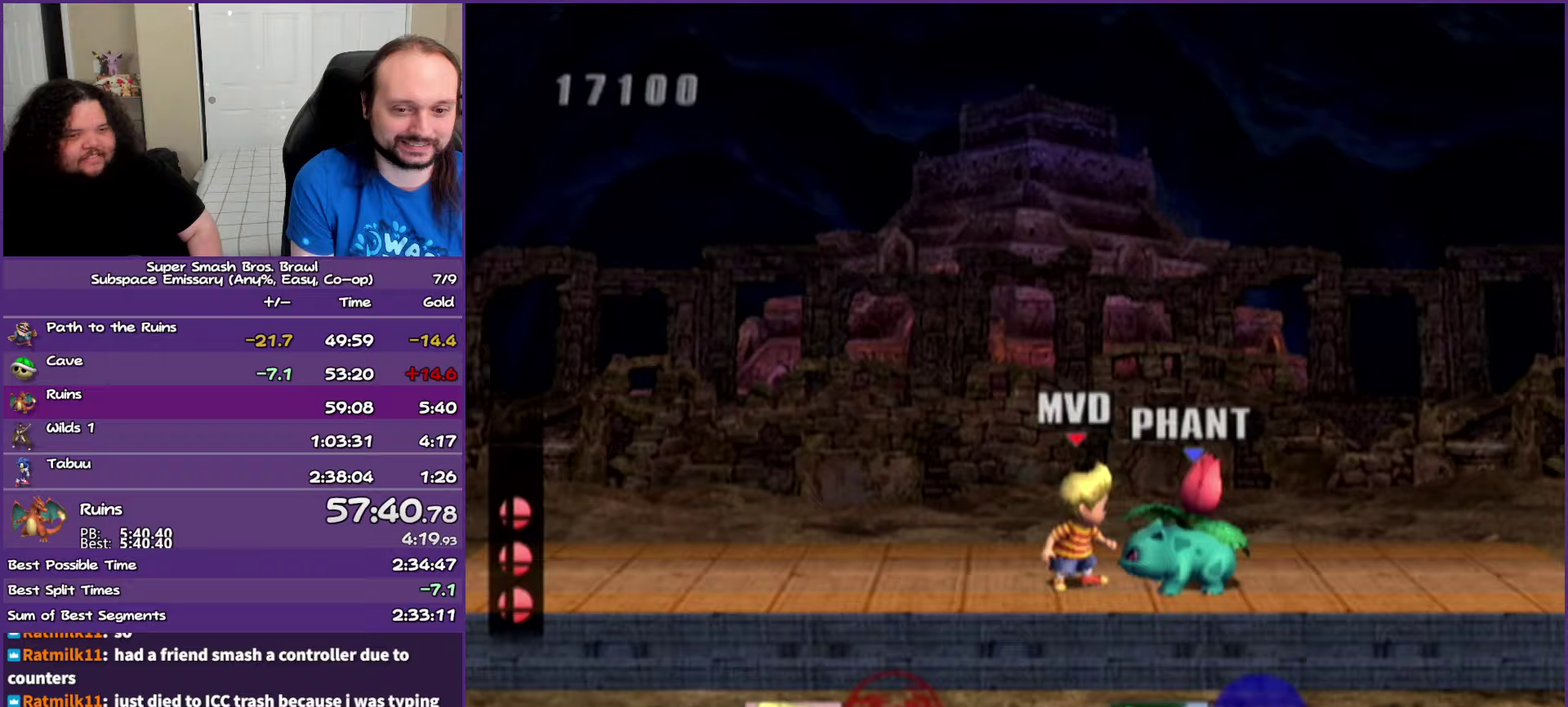
{"buttons": [], "left_stick": "center", "events": []}
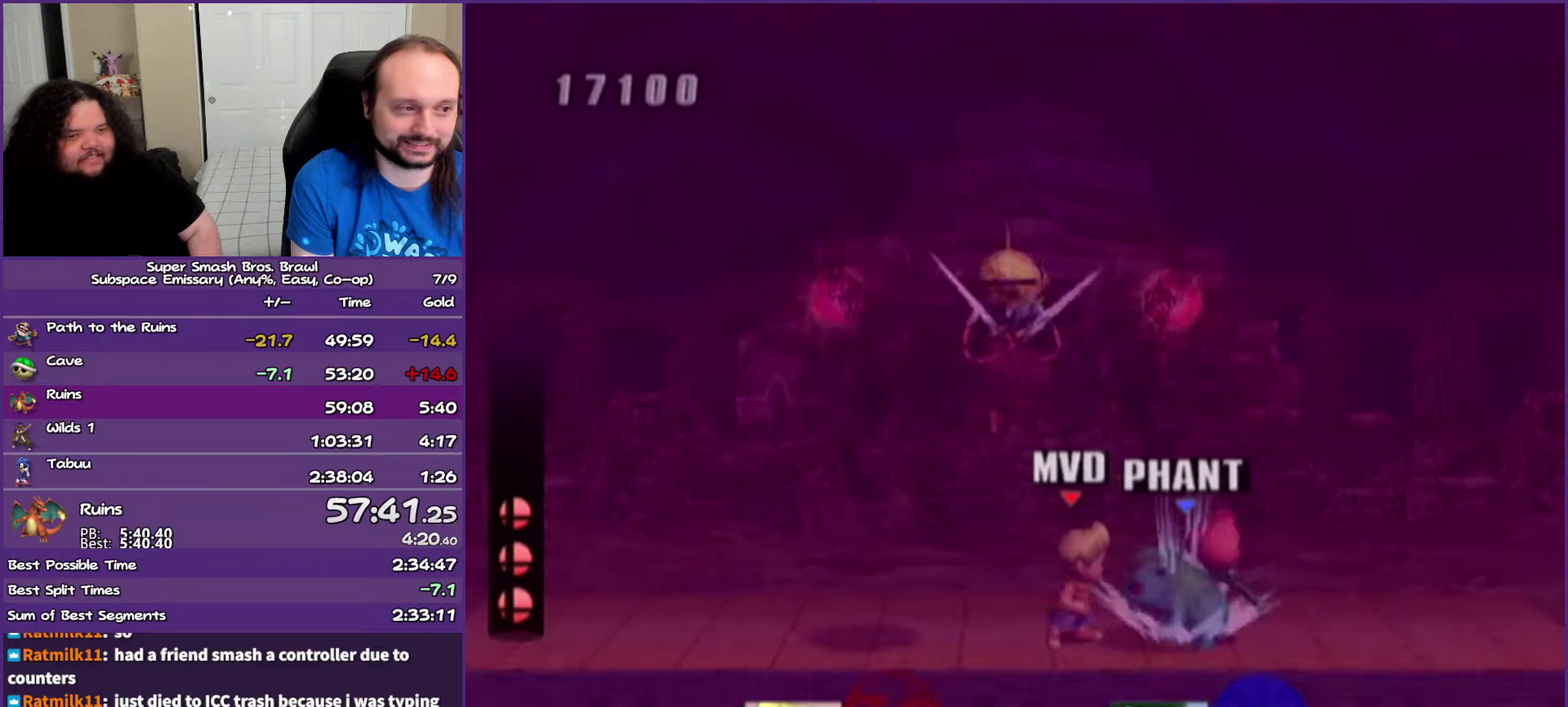
{"buttons": [], "left_stick": "left", "events": [[150, "Y", "down"], [217, "left_stick", "left"], [350, "A", "down"], [467, "A", "up"], [467, "Y", "up"]]}
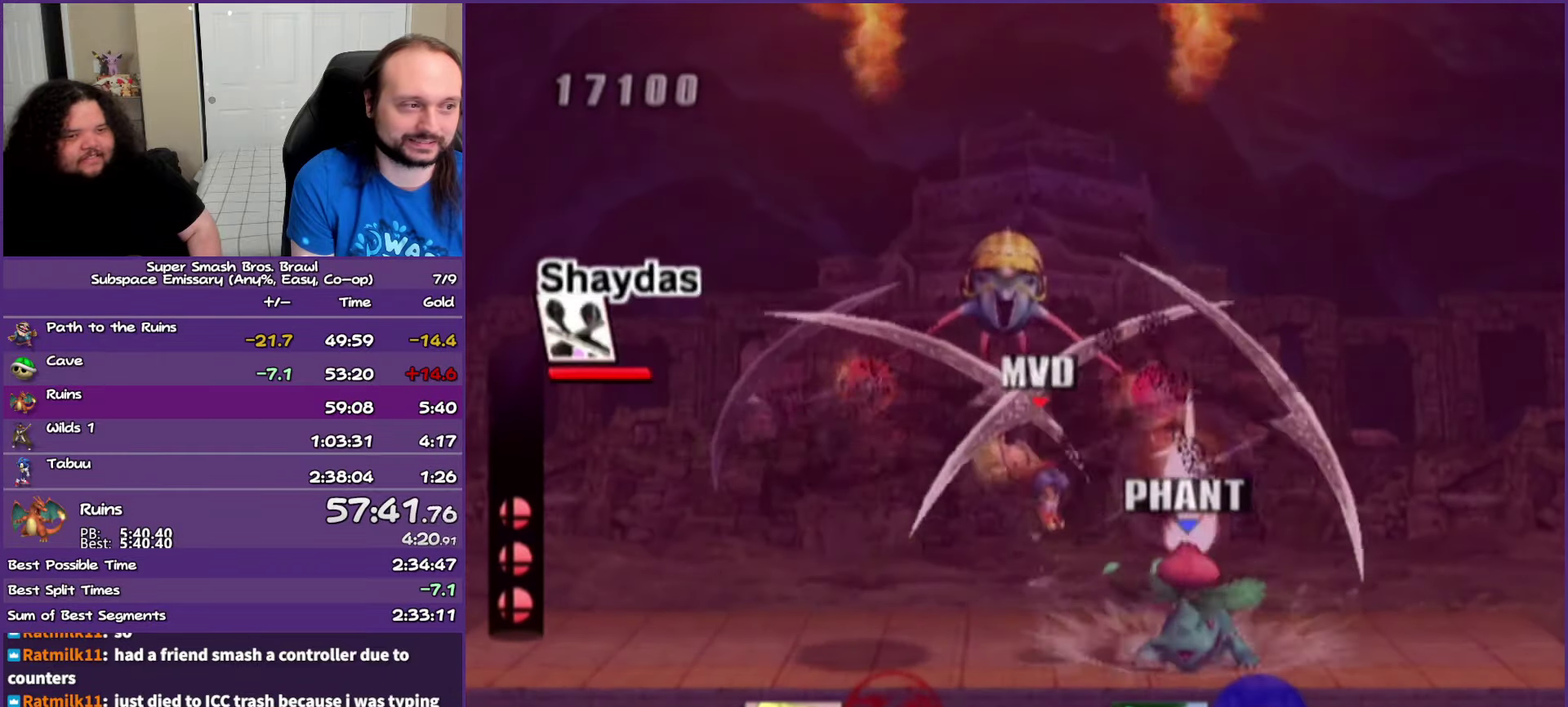
{"buttons": [], "left_stick": "down", "events": [[150, "left_stick", "right"], [383, "left_stick", "down"]]}
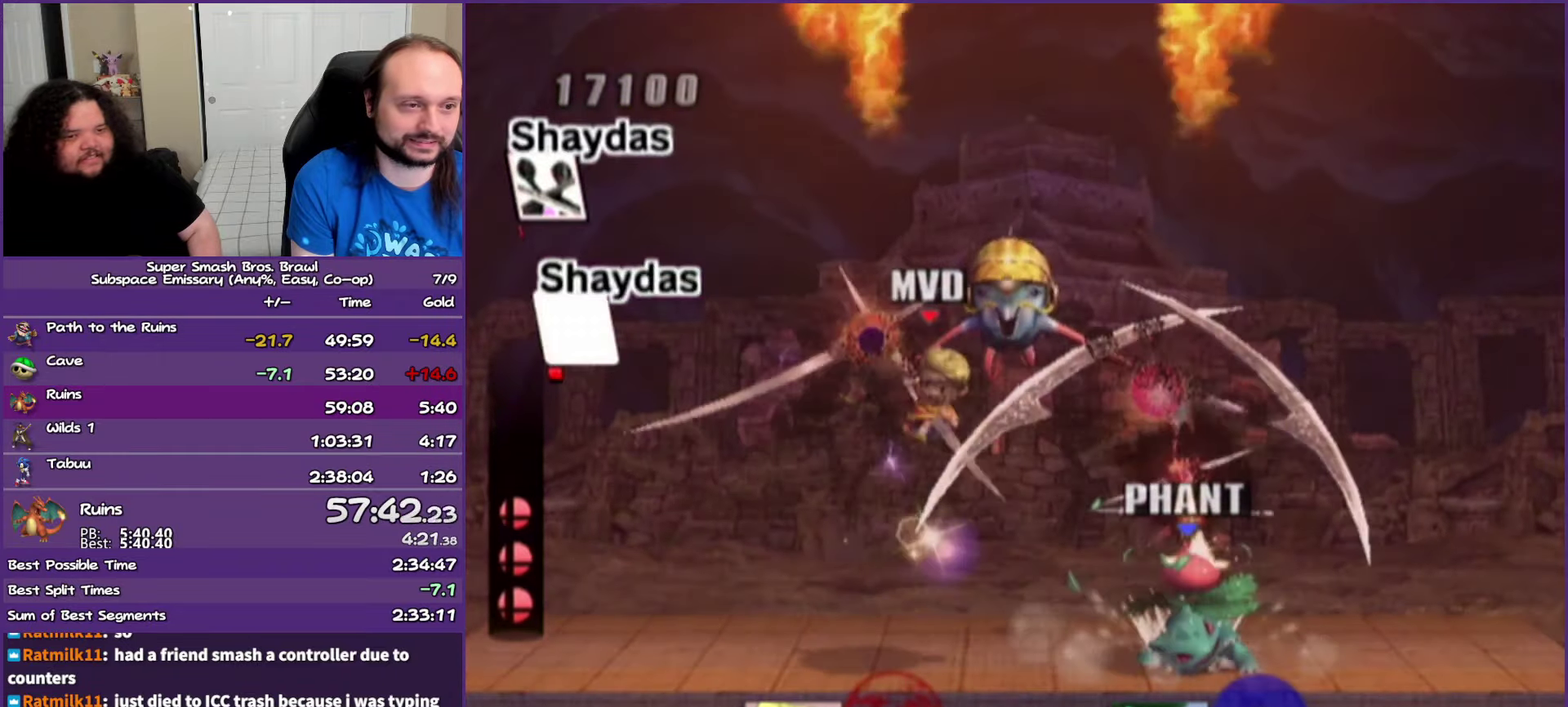
{"buttons": ["A"], "left_stick": "up", "events": [[17, "left_stick", "down-right"], [200, "left_stick", "center"], [383, "left_stick", "up"], [417, "A", "down"]]}
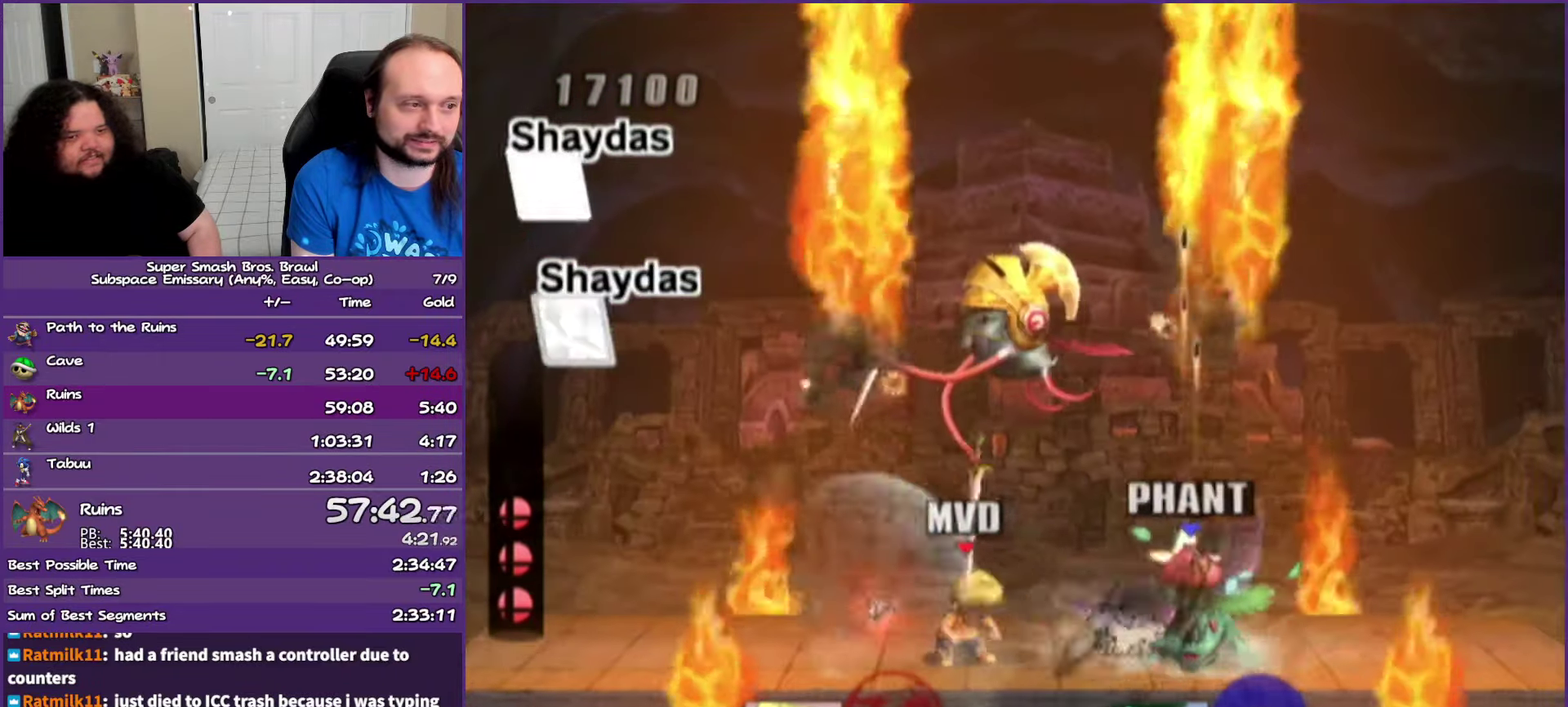
{"buttons": [], "left_stick": "center", "events": [[83, "A", "up"], [83, "left_stick", "down"], [150, "left_stick", "center"]]}